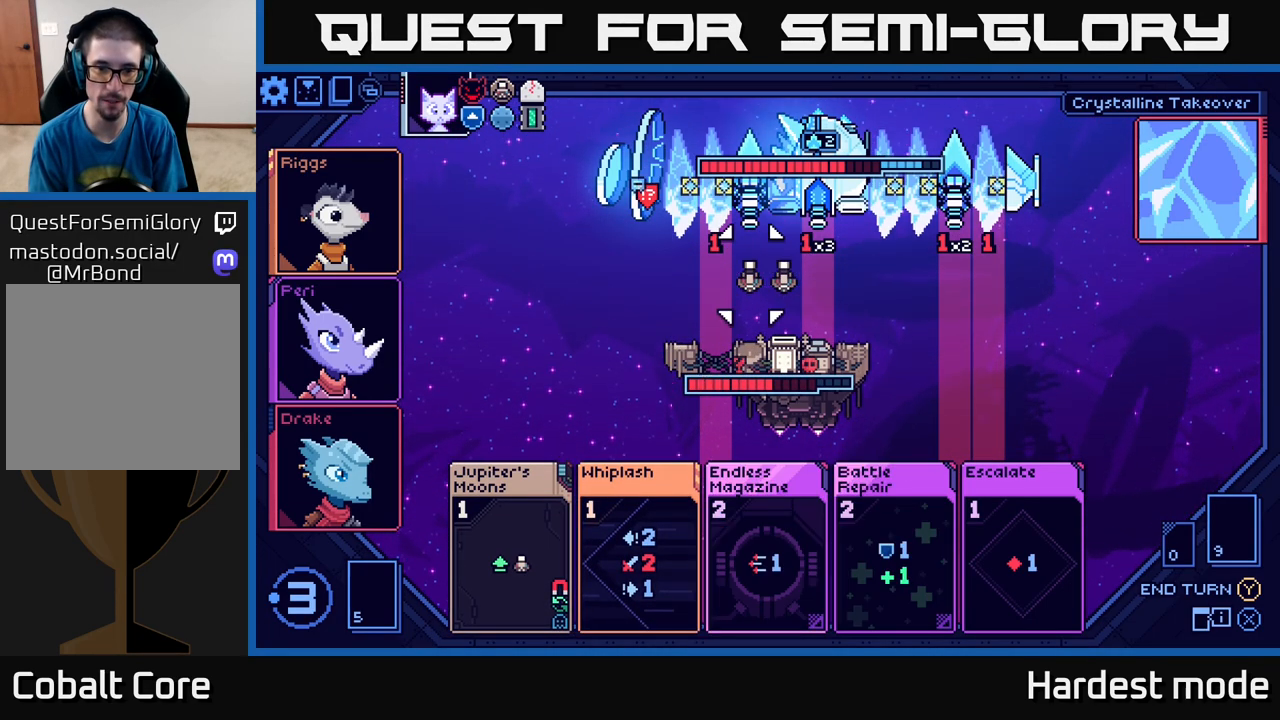
Gameplay with a controller (Xbox layout); each line is a JSON object with the inputs held at the frame after it. "events" lists button and stick changes between this image and that frame as [ms after this image, input, new state], when the widget could be followed in between.
{"buttons": [], "left_stick": "center", "right_stick": "center", "events": [[67, "left_stick", "center"], [200, "left_stick", "right"], [367, "left_stick", "center"]]}
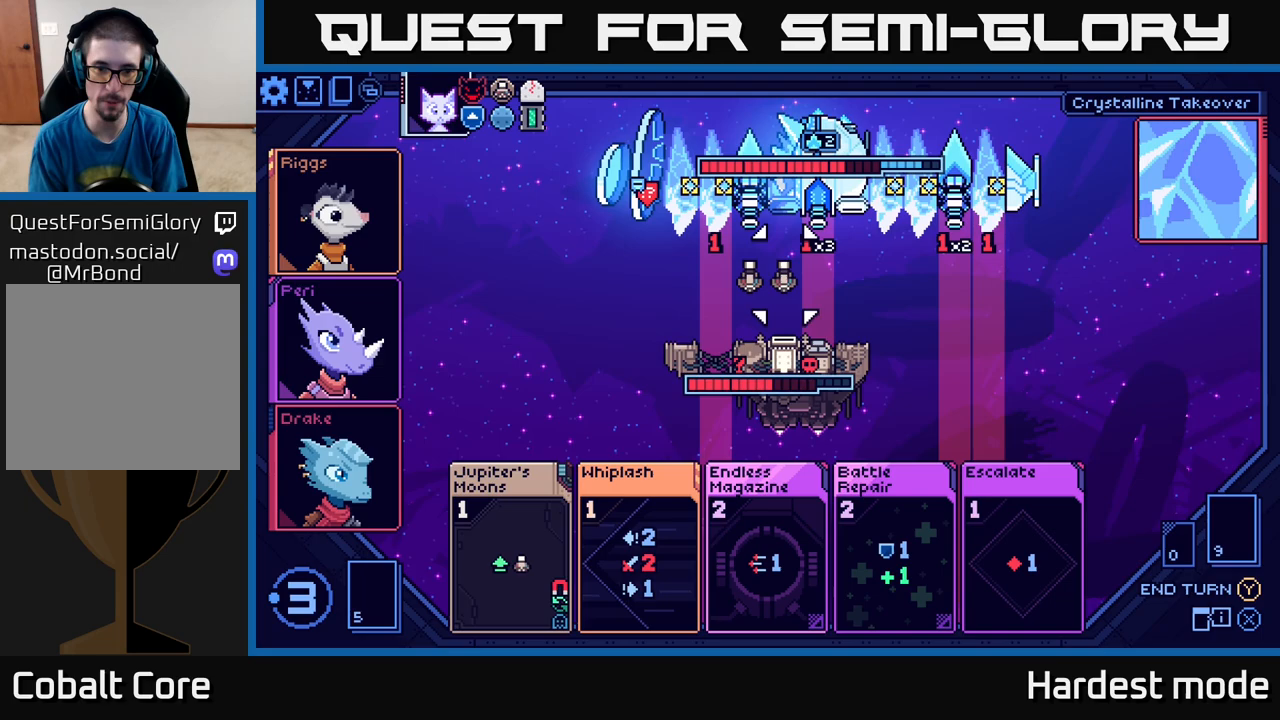
{"buttons": [], "left_stick": "right", "right_stick": "center", "events": [[33, "left_stick", "down"], [233, "left_stick", "center"], [417, "left_stick", "right"]]}
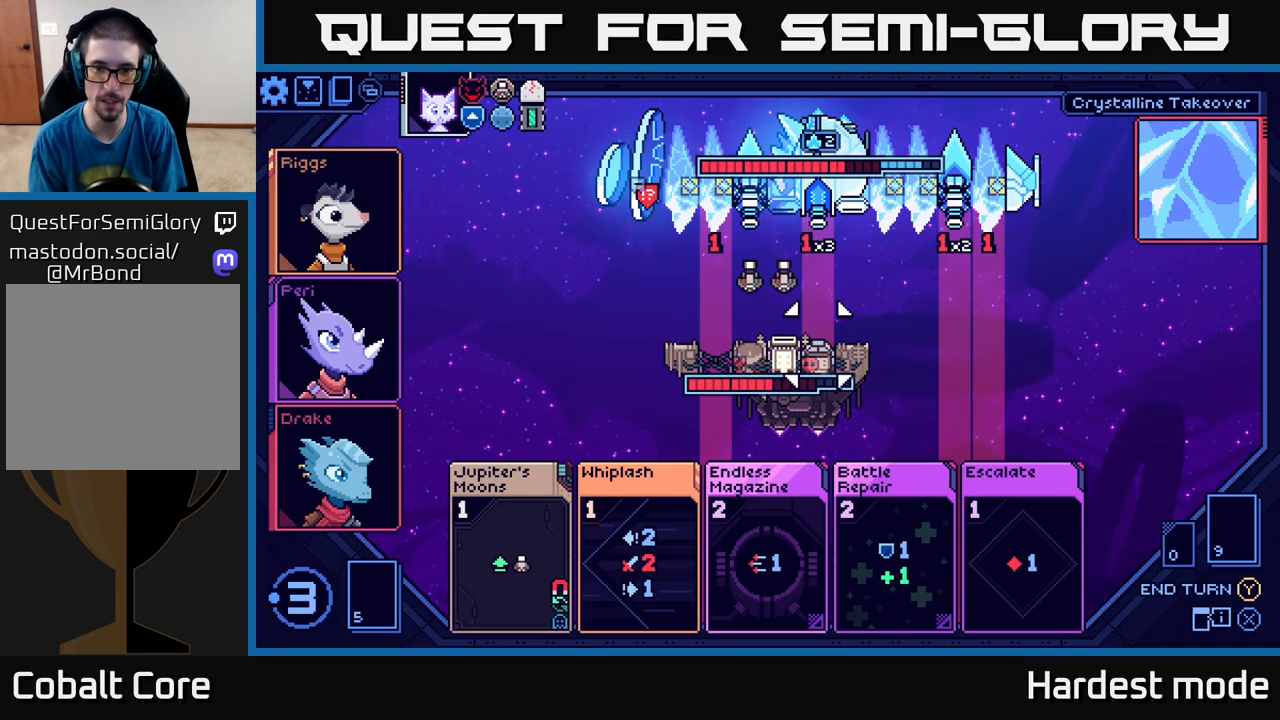
{"buttons": [], "left_stick": "center", "right_stick": "center", "events": [[67, "left_stick", "center"]]}
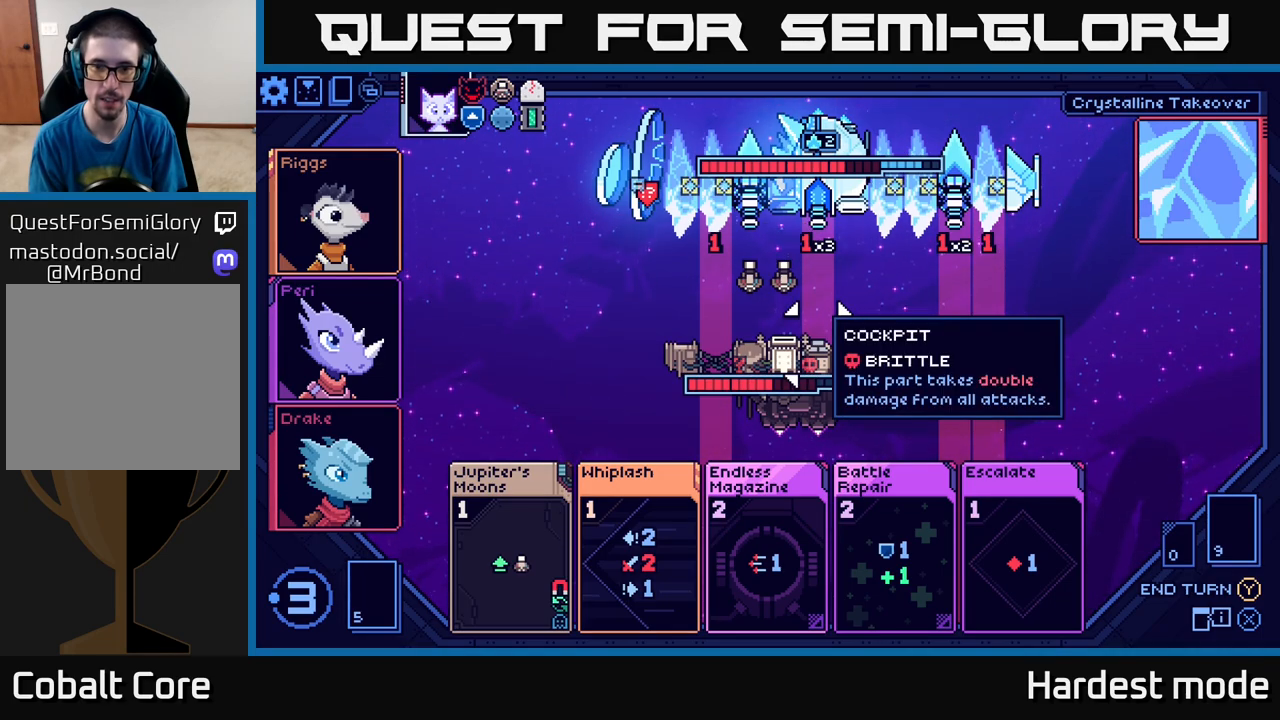
{"buttons": [], "left_stick": "center", "right_stick": "center", "events": [[300, "left_stick", "down-left"], [483, "left_stick", "center"]]}
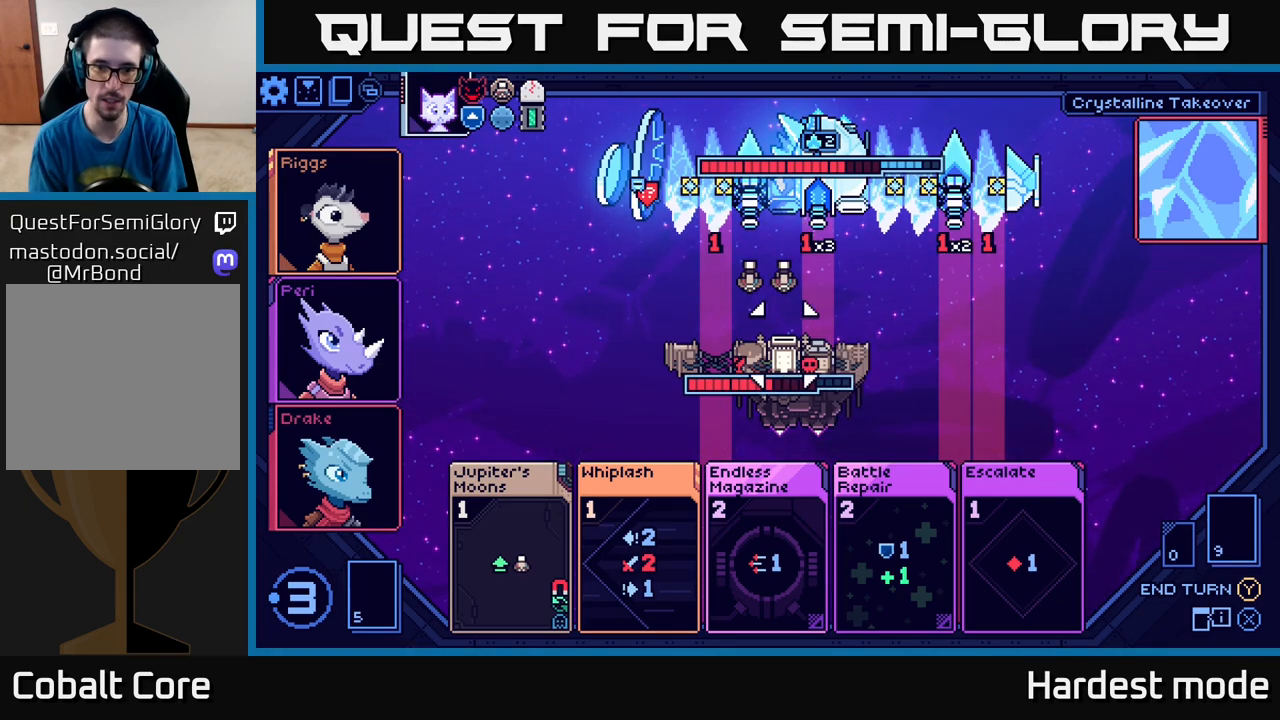
{"buttons": [], "left_stick": "center", "right_stick": "center", "events": [[67, "left_stick", "left"], [217, "left_stick", "center"]]}
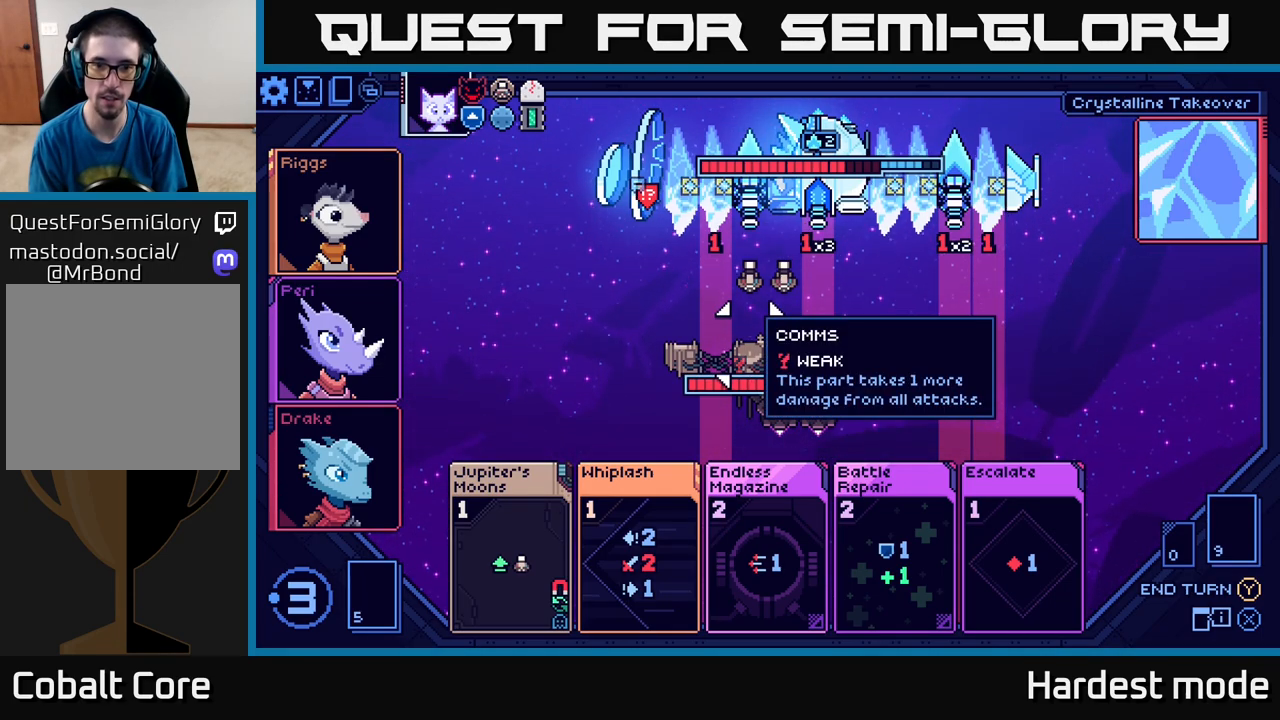
{"buttons": [], "left_stick": "center", "right_stick": "center", "events": []}
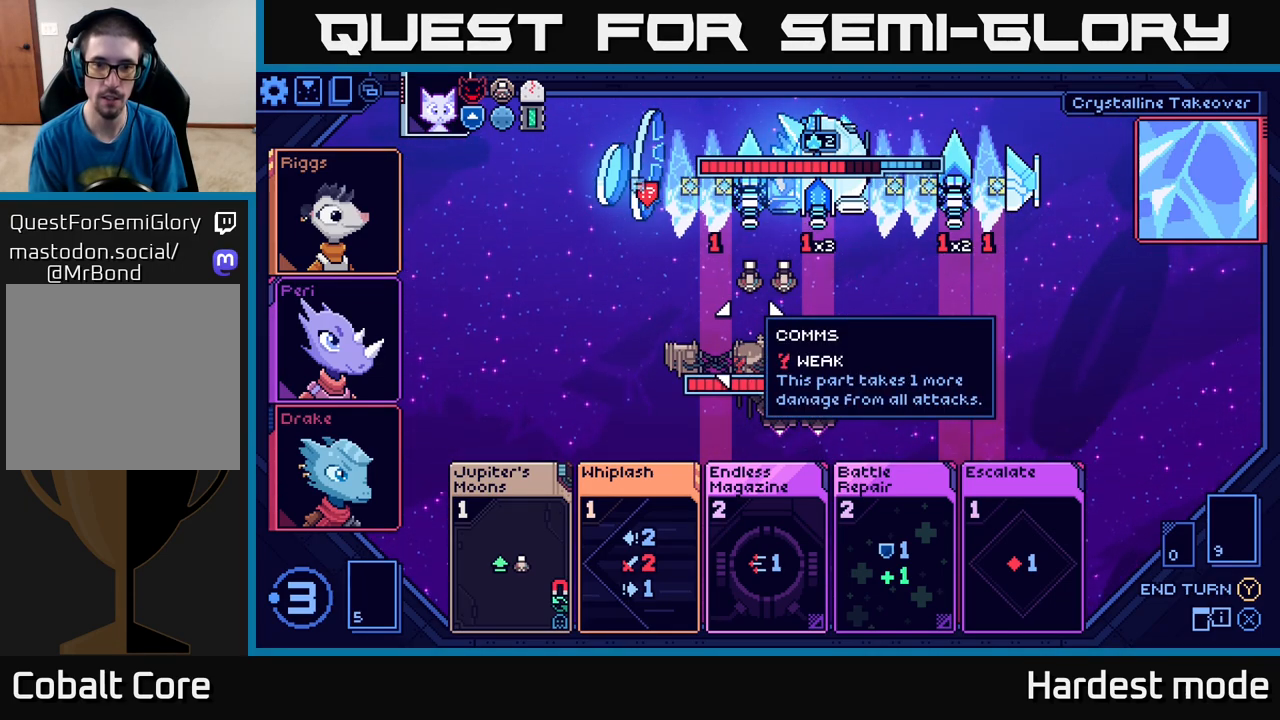
{"buttons": [], "left_stick": "center", "right_stick": "center", "events": []}
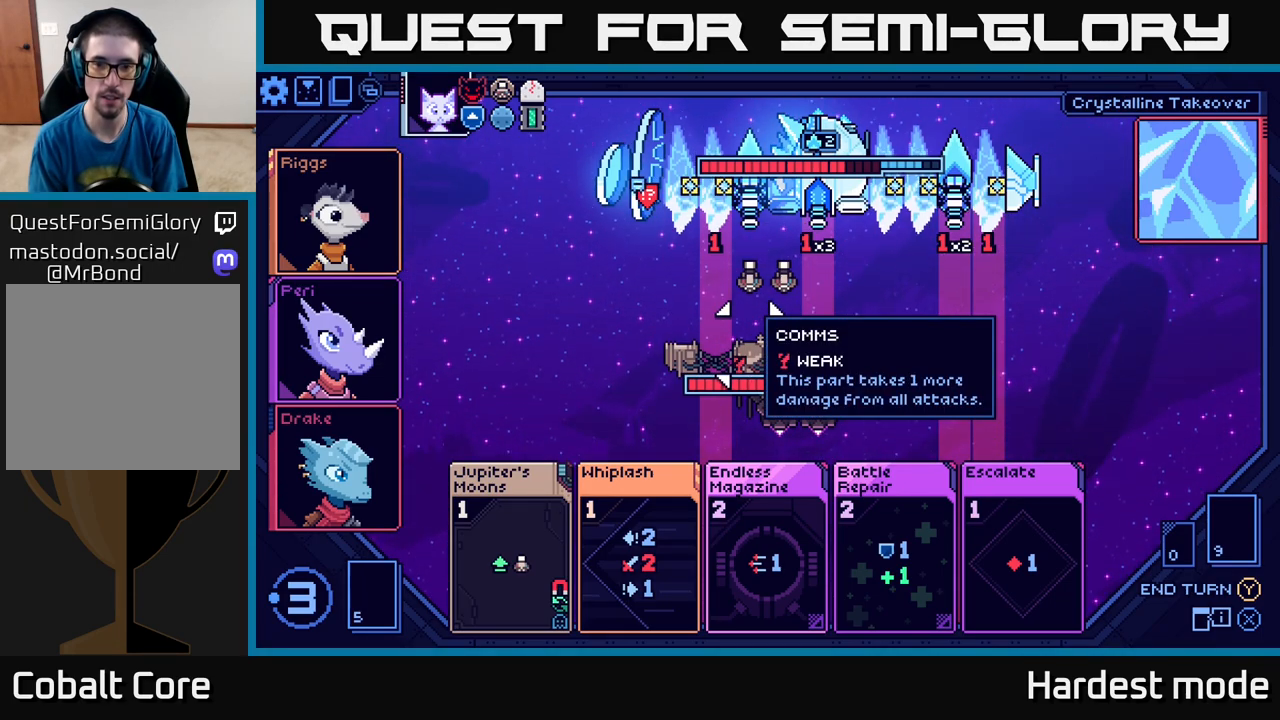
{"buttons": [], "left_stick": "center", "right_stick": "center", "events": []}
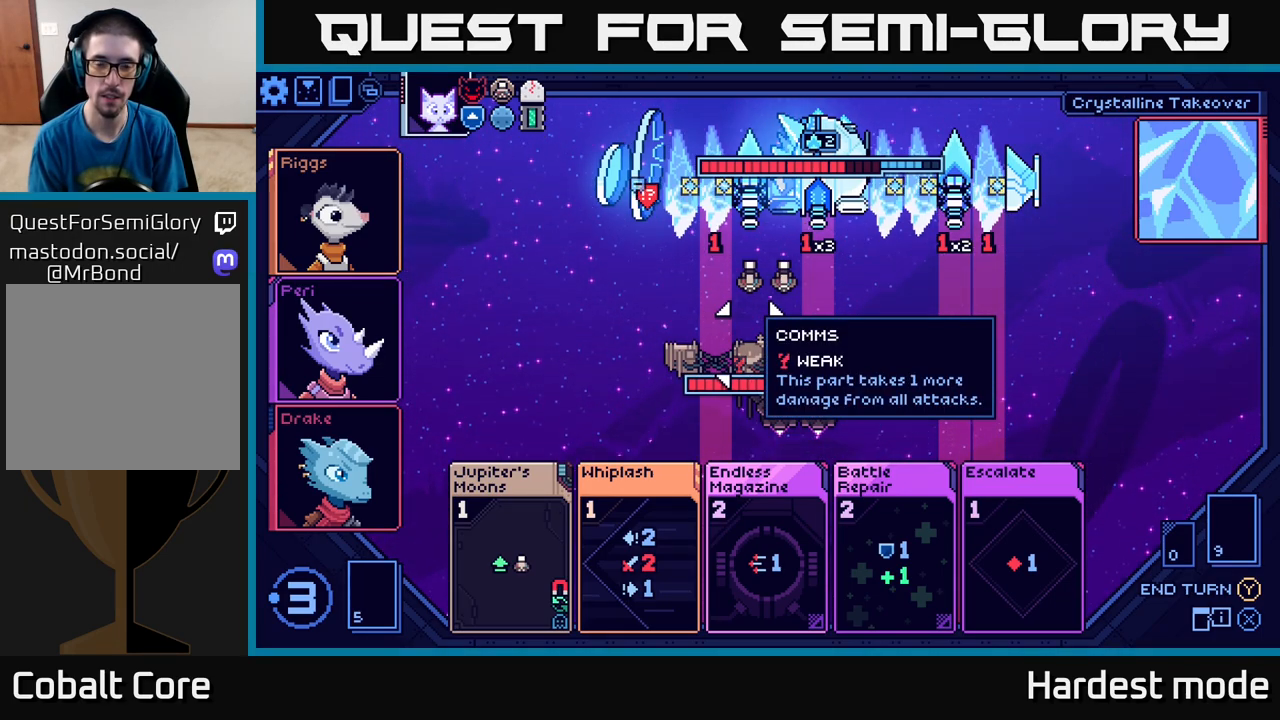
{"buttons": [], "left_stick": "center", "right_stick": "center", "events": [[67, "left_stick", "up"], [233, "left_stick", "center"]]}
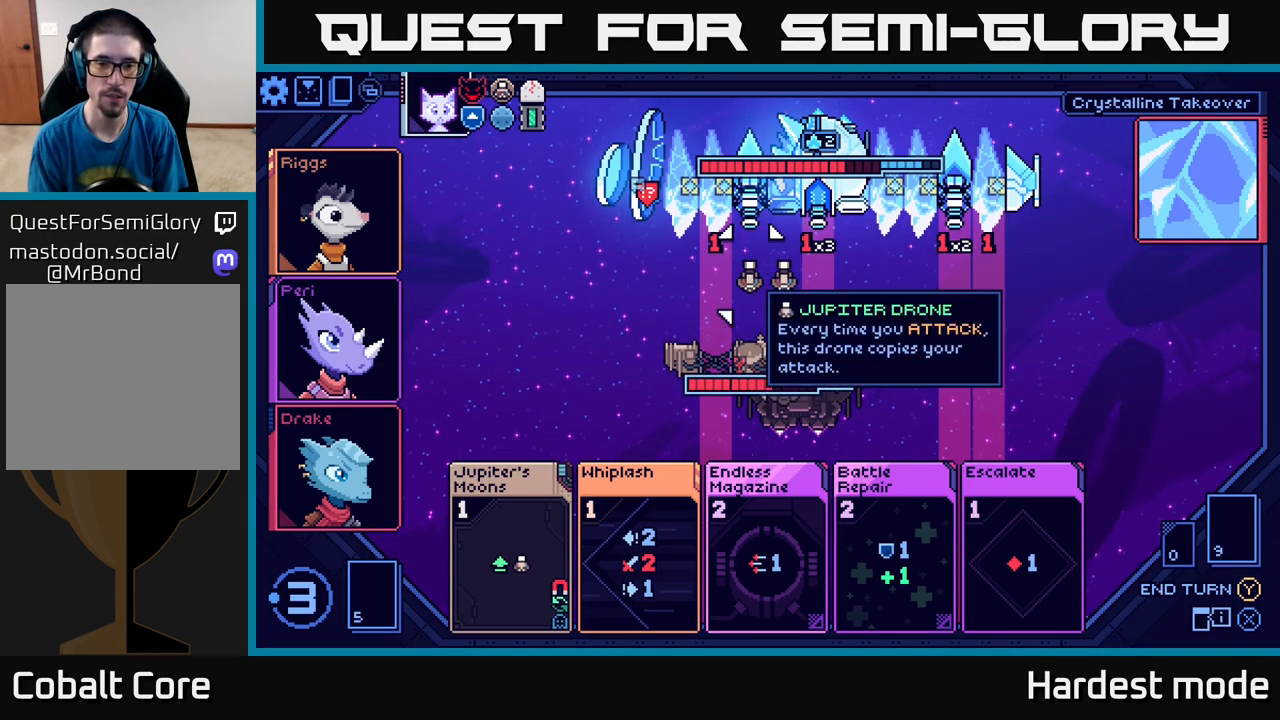
{"buttons": [], "left_stick": "center", "right_stick": "center", "events": [[17, "left_stick", "right"], [167, "left_stick", "center"]]}
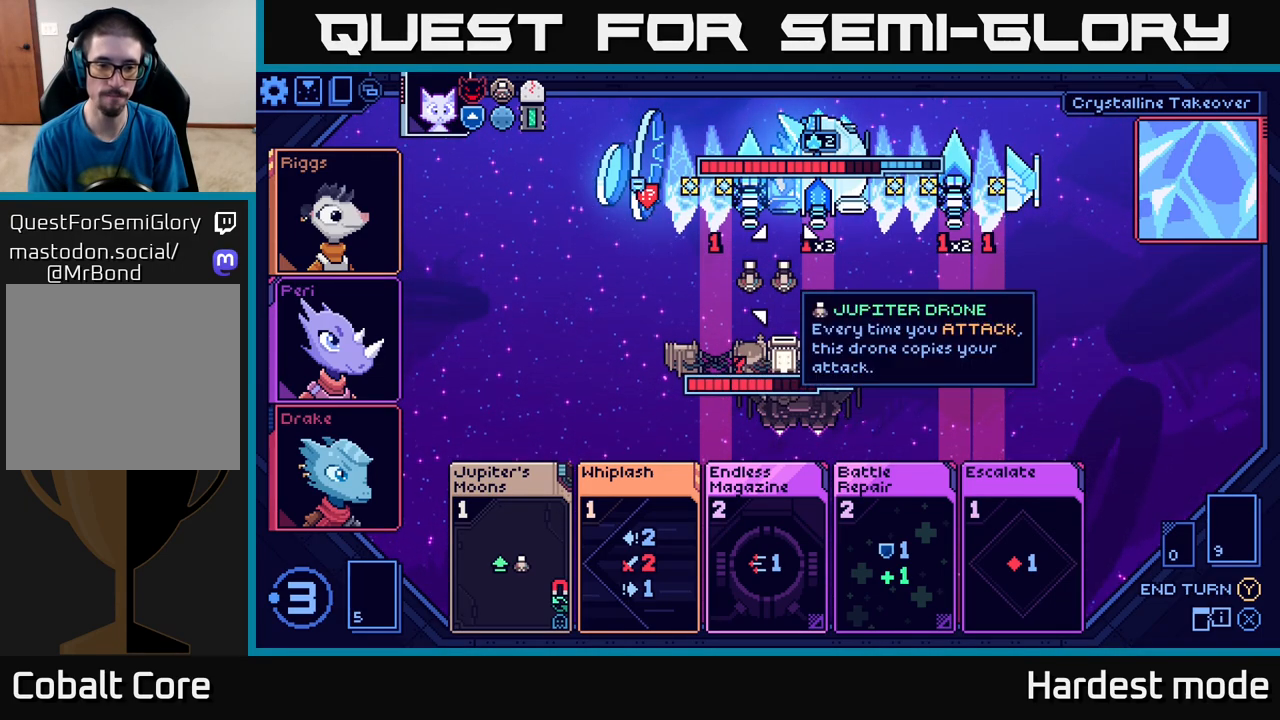
{"buttons": [], "left_stick": "center", "right_stick": "center", "events": []}
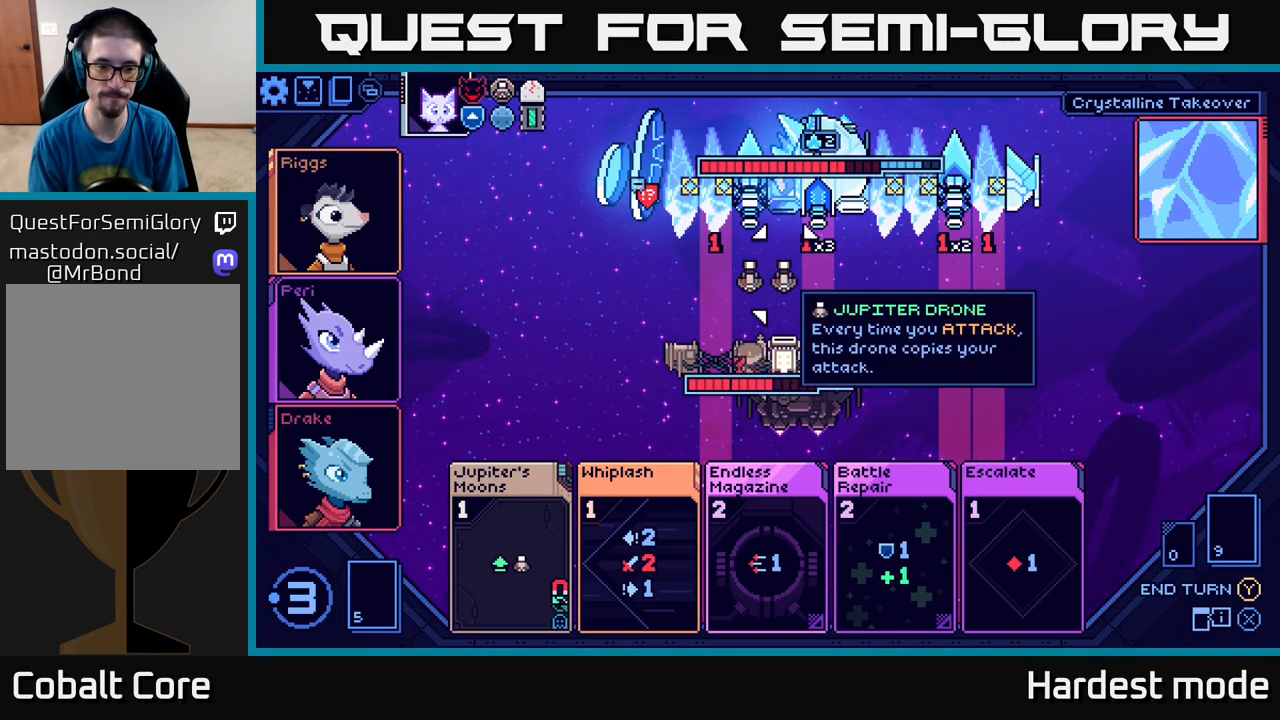
{"buttons": [], "left_stick": "center", "right_stick": "center", "events": []}
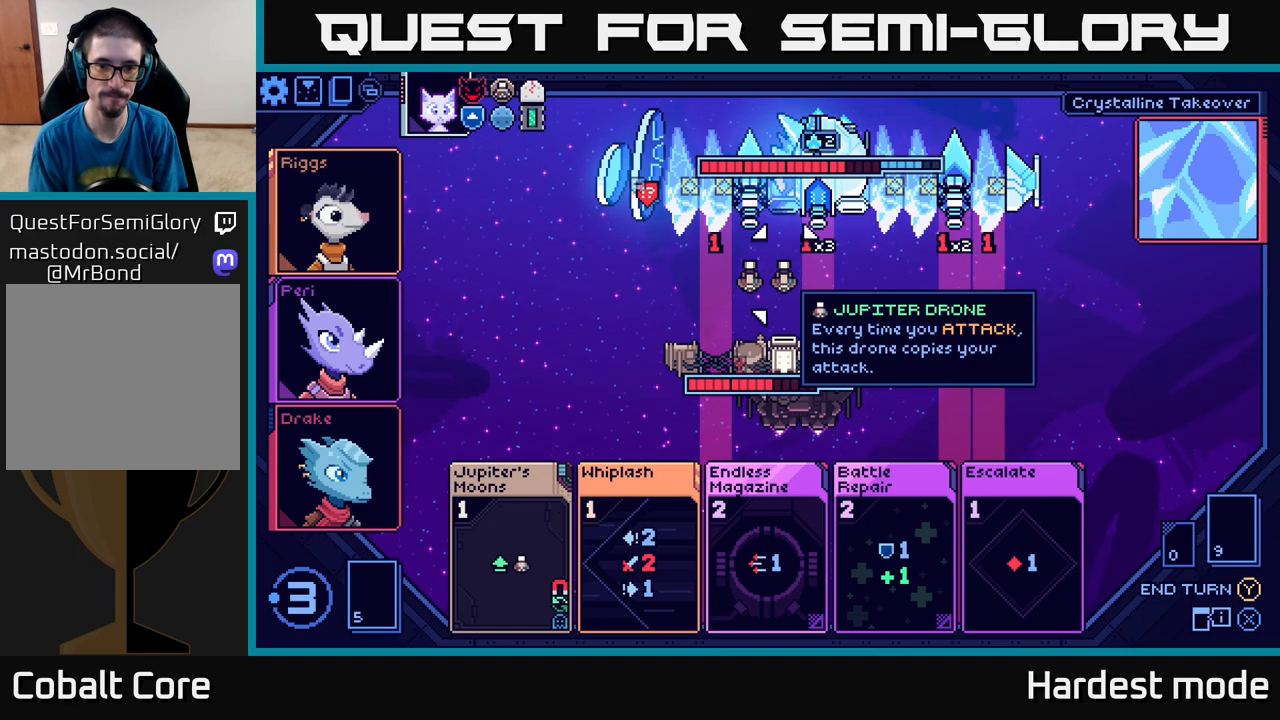
{"buttons": [], "left_stick": "center", "right_stick": "center", "events": []}
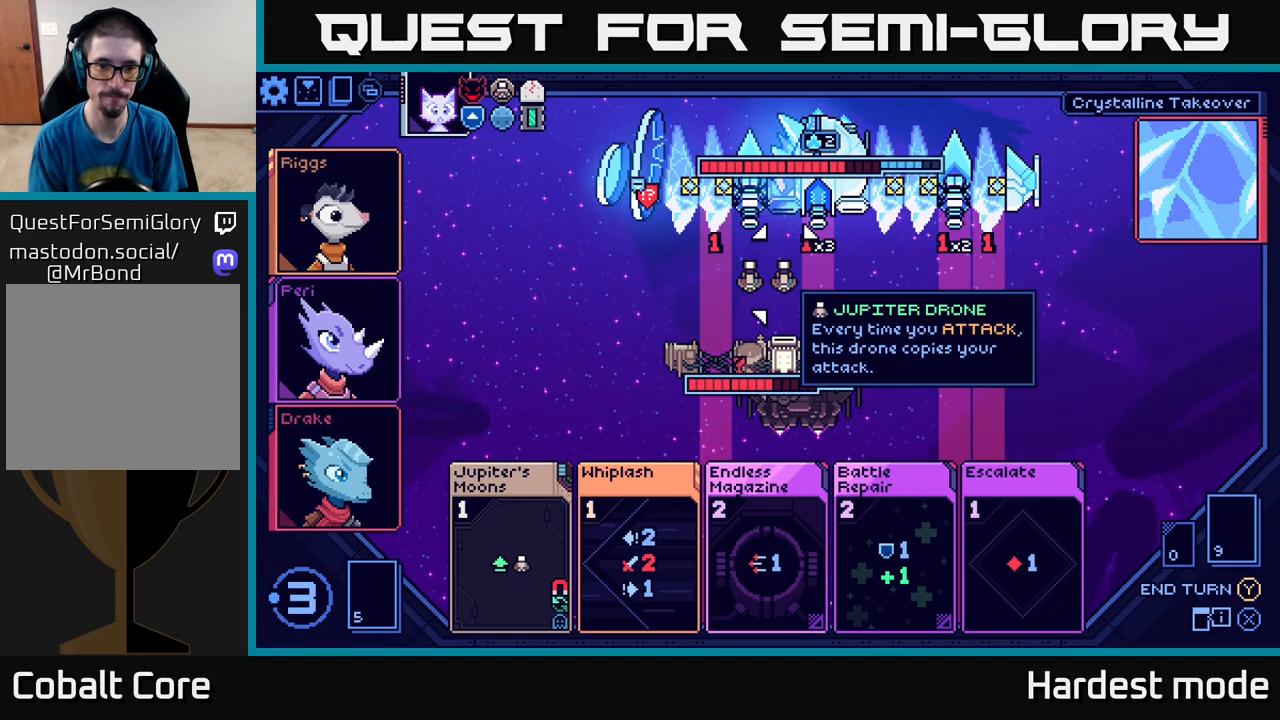
{"buttons": [], "left_stick": "center", "right_stick": "center", "events": []}
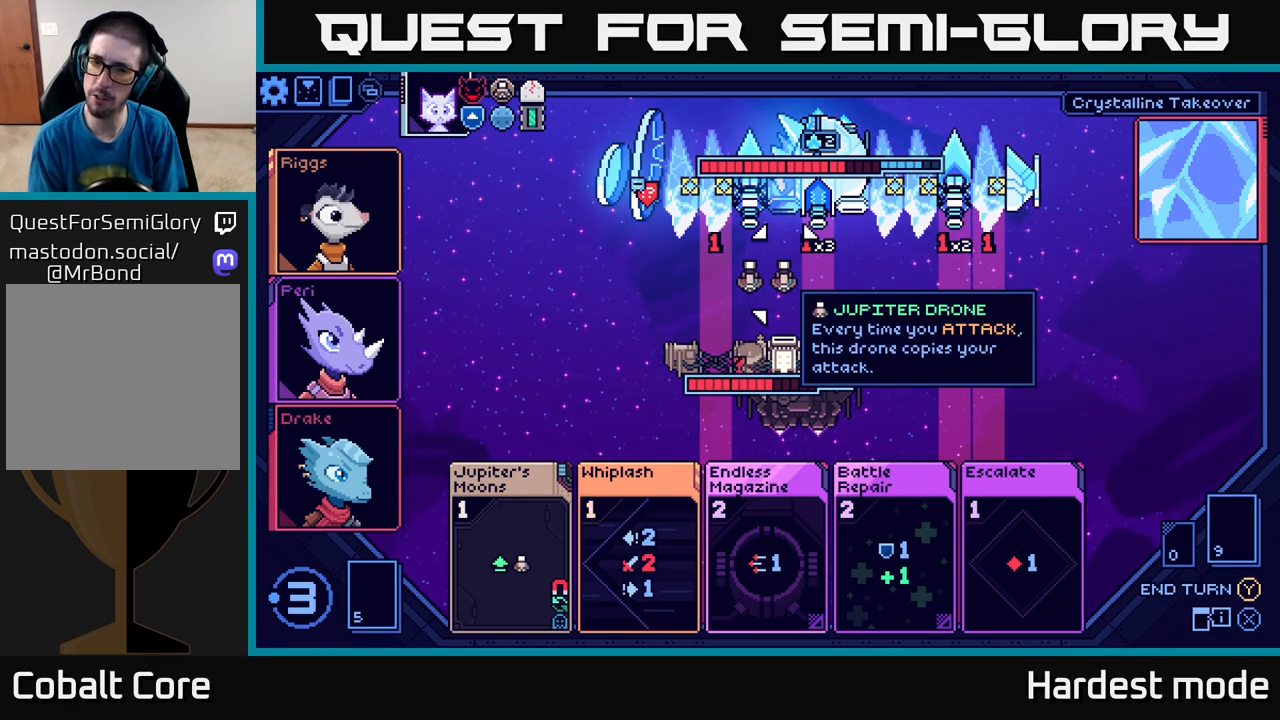
{"buttons": [], "left_stick": "center", "right_stick": "center", "events": []}
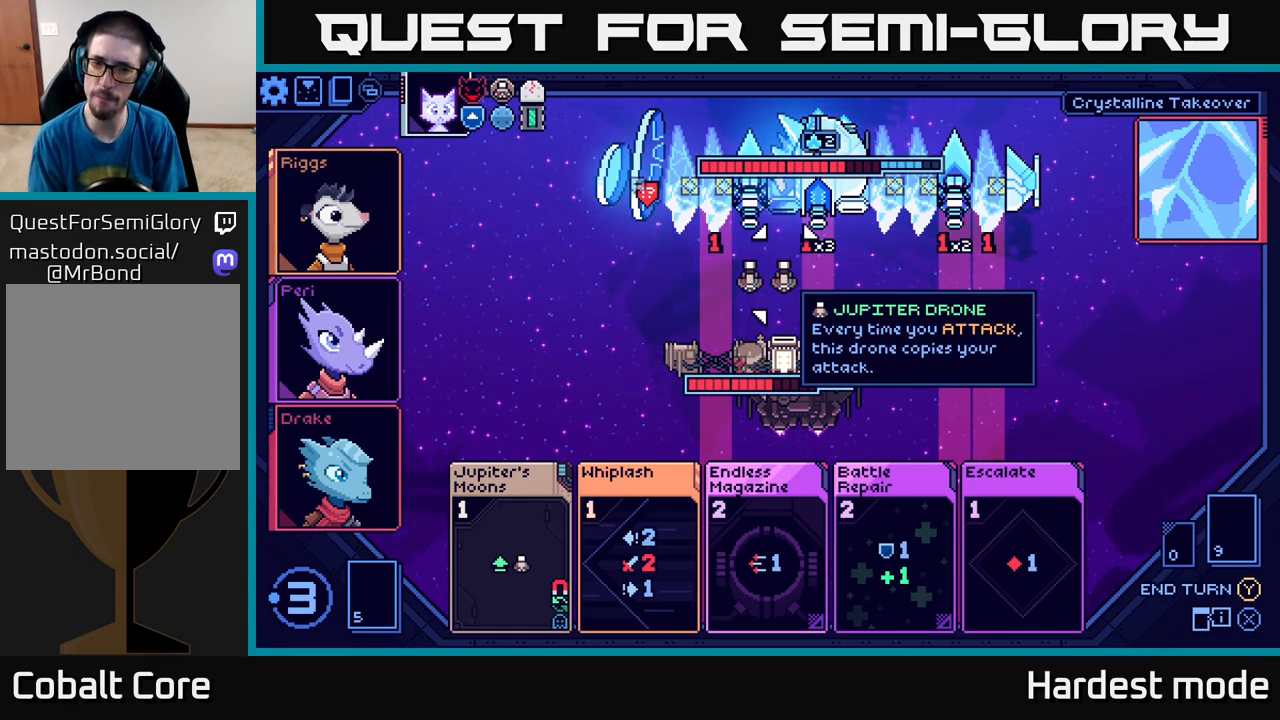
{"buttons": [], "left_stick": "center", "right_stick": "center", "events": []}
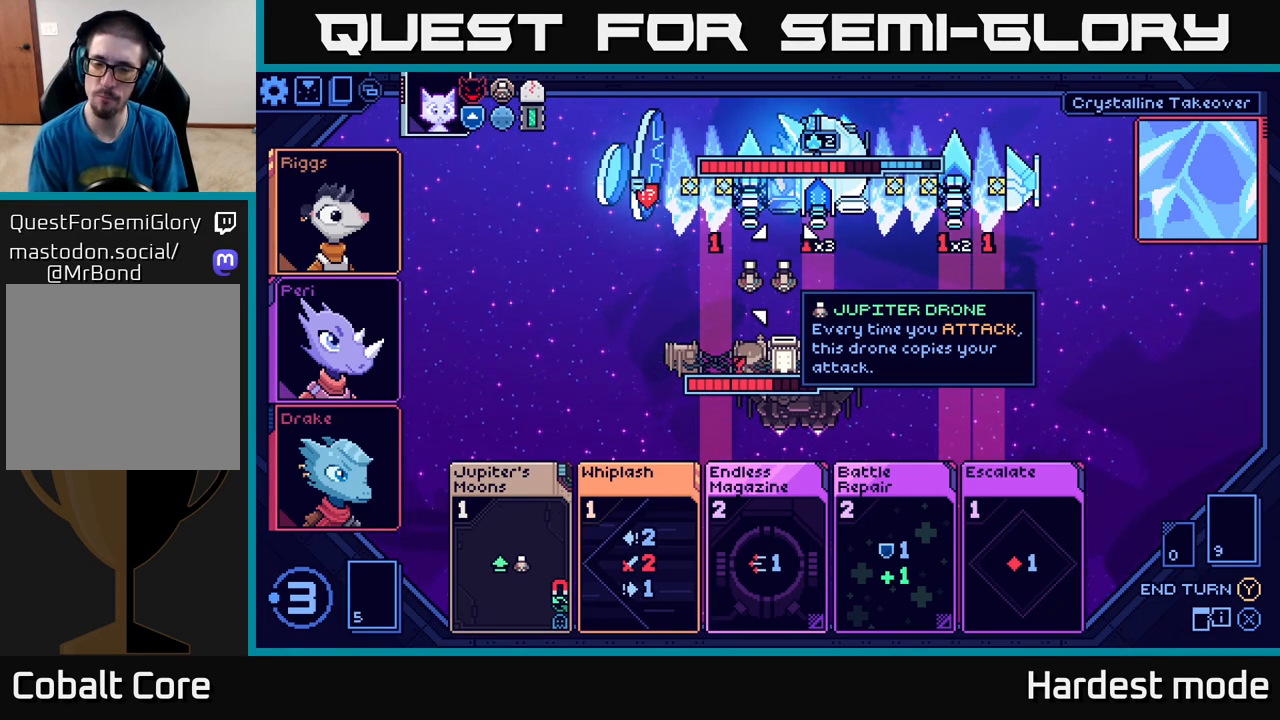
{"buttons": [], "left_stick": "center", "right_stick": "center", "events": [[233, "left_stick", "left"], [417, "left_stick", "center"]]}
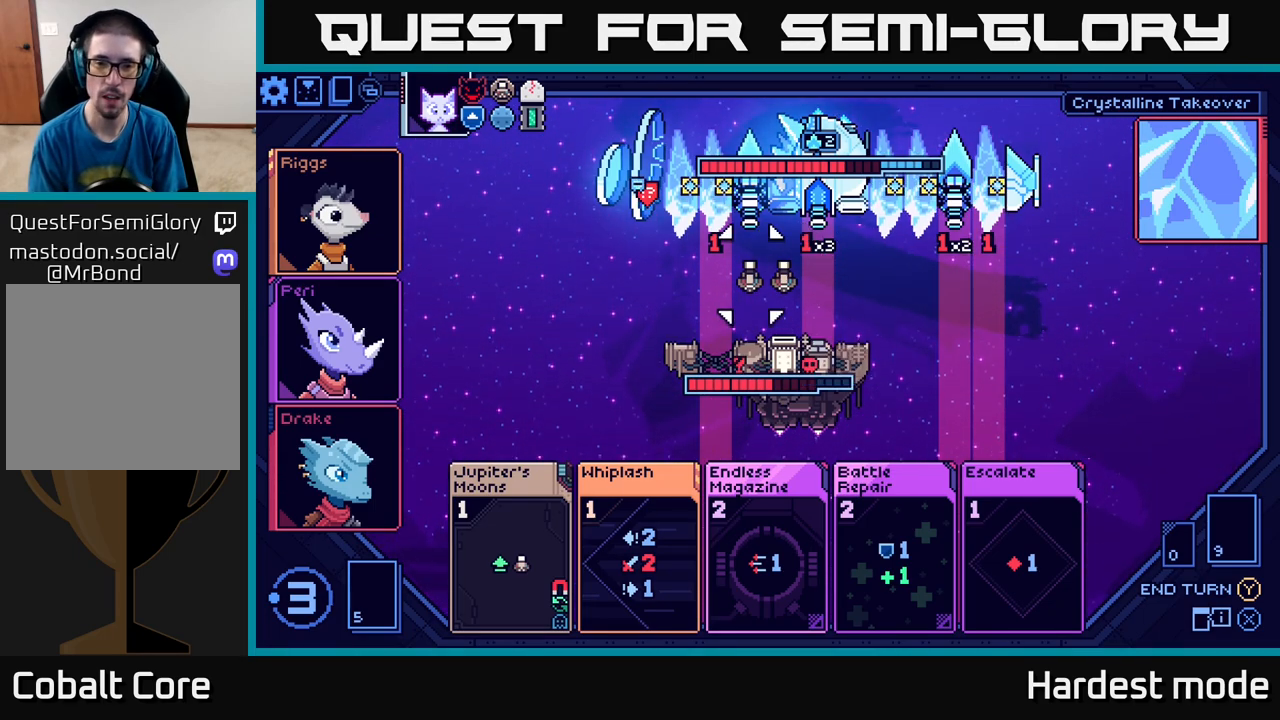
{"buttons": [], "left_stick": "center", "right_stick": "center", "events": []}
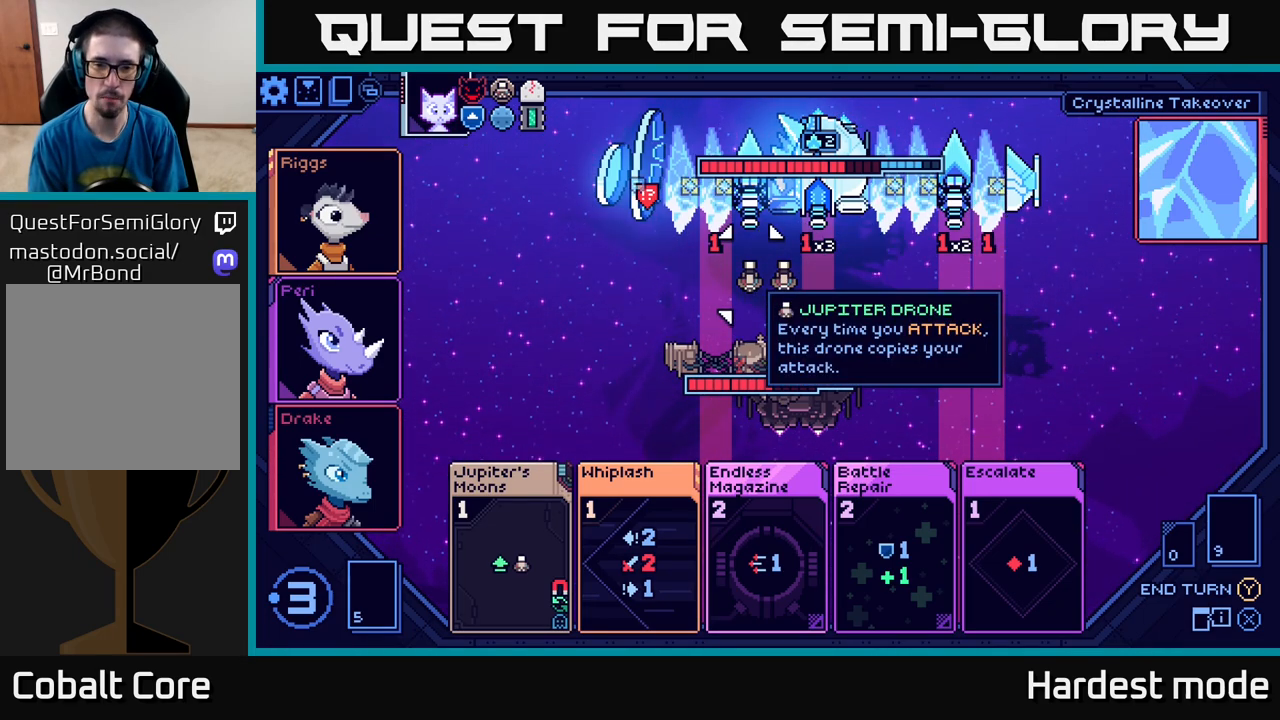
{"buttons": [], "left_stick": "center", "right_stick": "center", "events": [[33, "left_stick", "right"], [200, "left_stick", "center"]]}
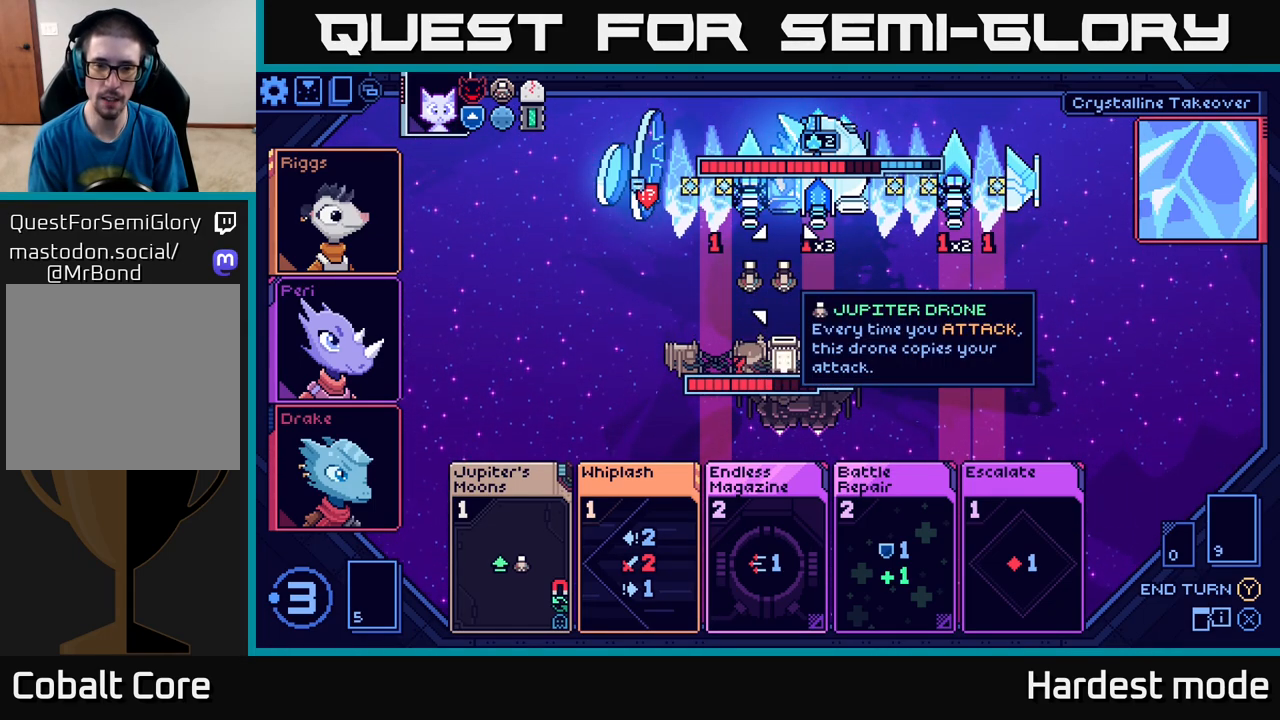
{"buttons": [], "left_stick": "center", "right_stick": "center", "events": [[183, "left_stick", "right"], [350, "left_stick", "center"]]}
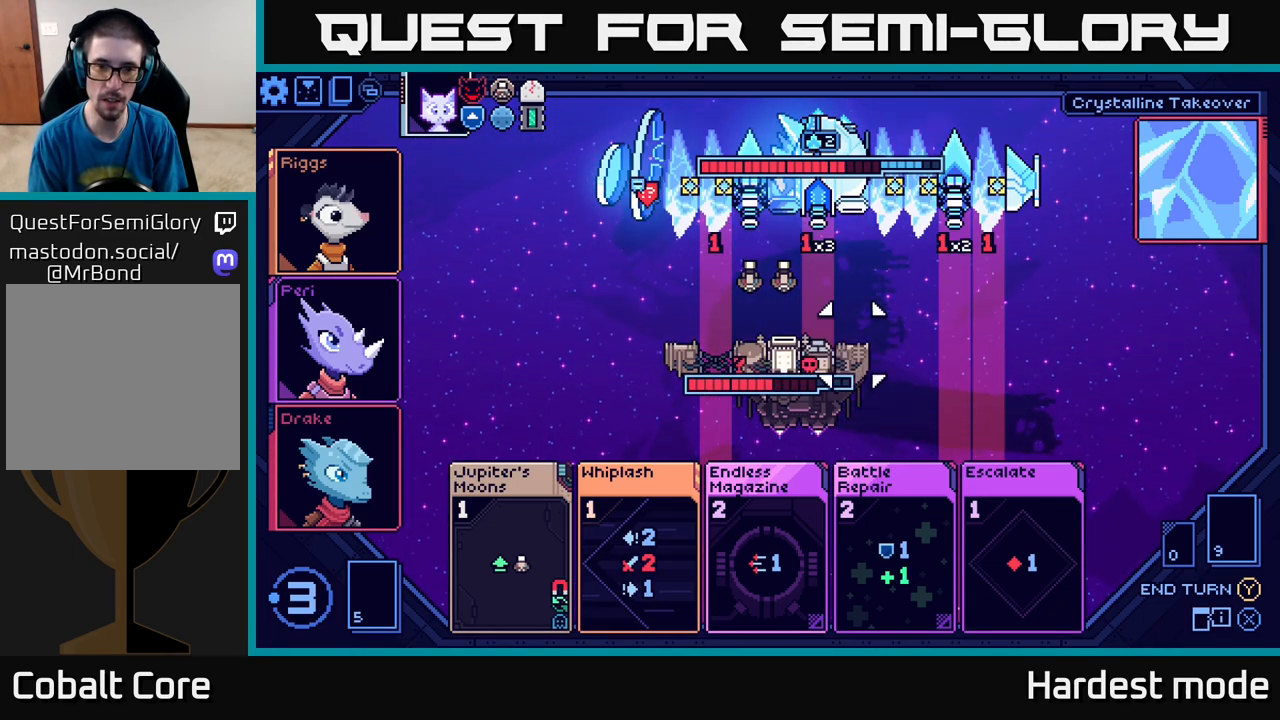
{"buttons": [], "left_stick": "center", "right_stick": "center", "events": []}
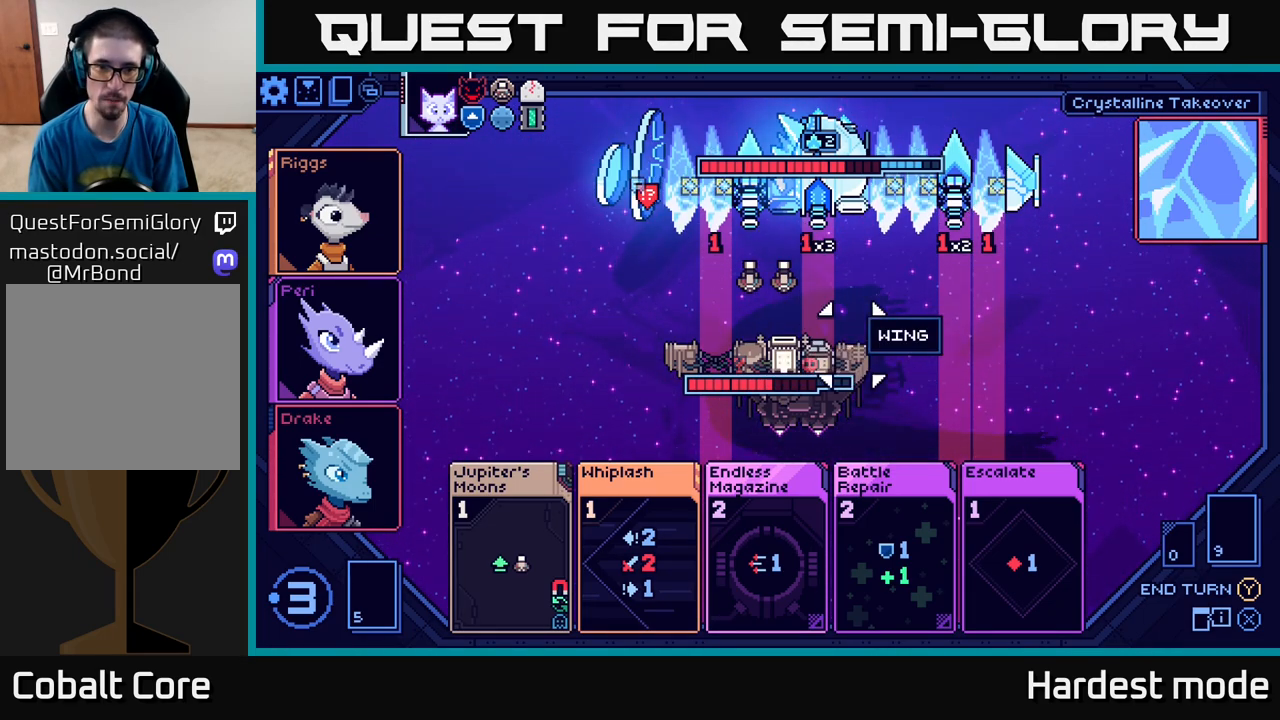
{"buttons": [], "left_stick": "center", "right_stick": "center", "events": [[50, "left_stick", "down-left"], [183, "left_stick", "center"]]}
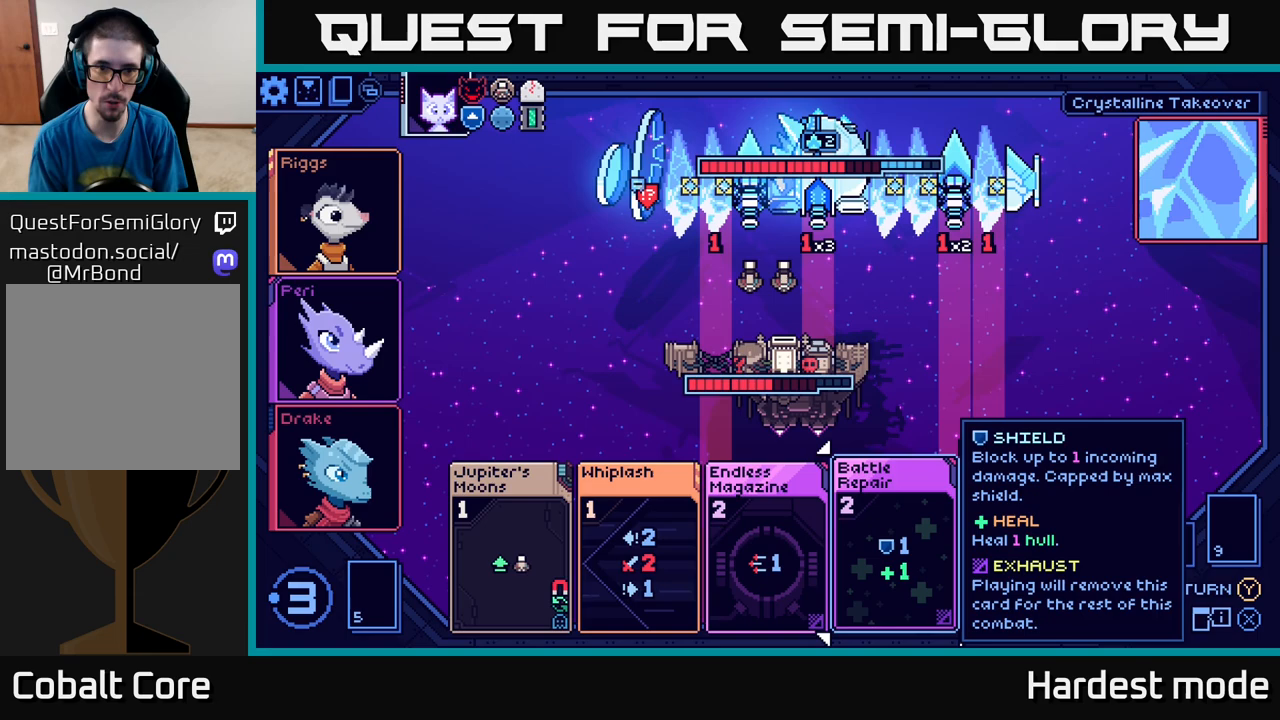
{"buttons": [], "left_stick": "center", "right_stick": "center", "events": []}
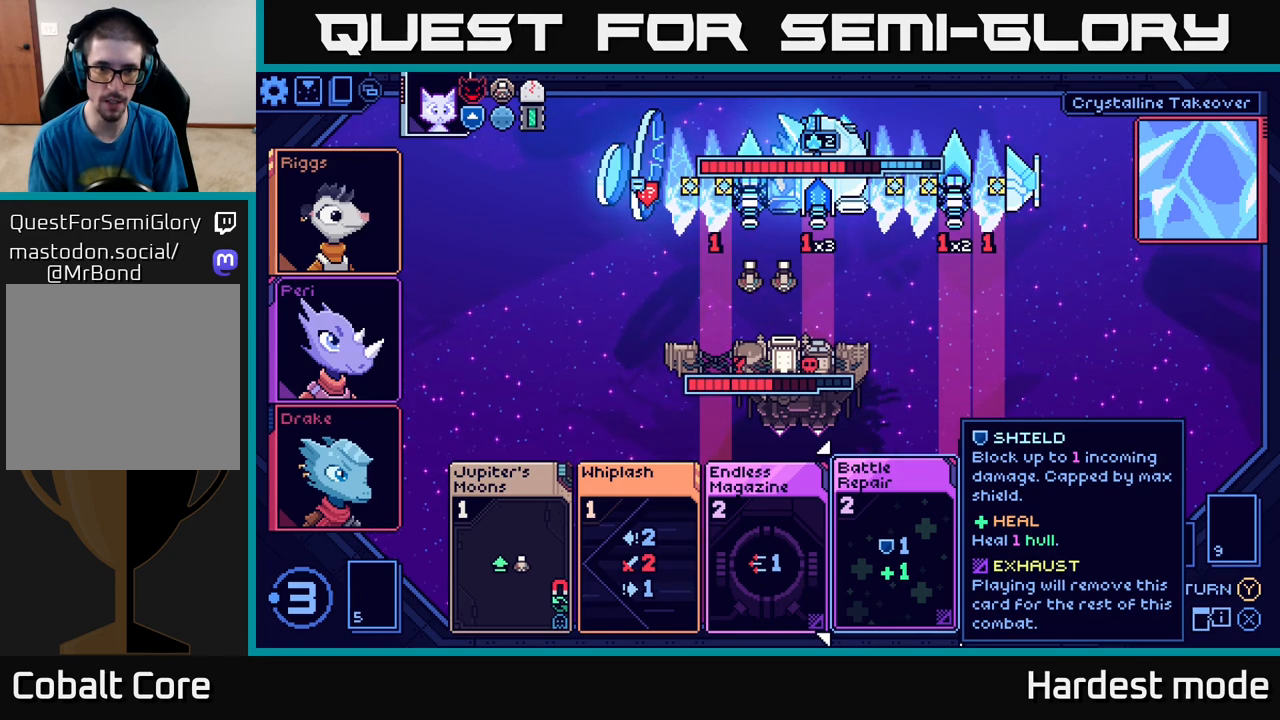
{"buttons": [], "left_stick": "center", "right_stick": "center", "events": []}
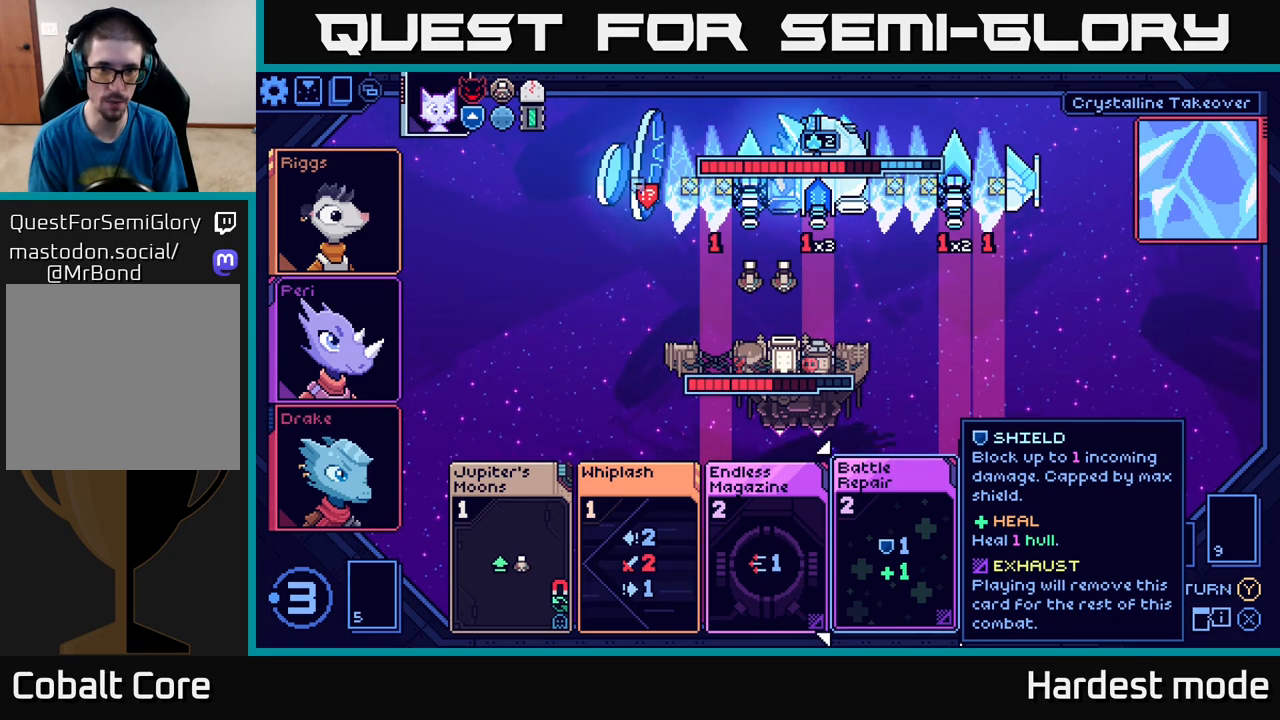
{"buttons": [], "left_stick": "center", "right_stick": "center", "events": []}
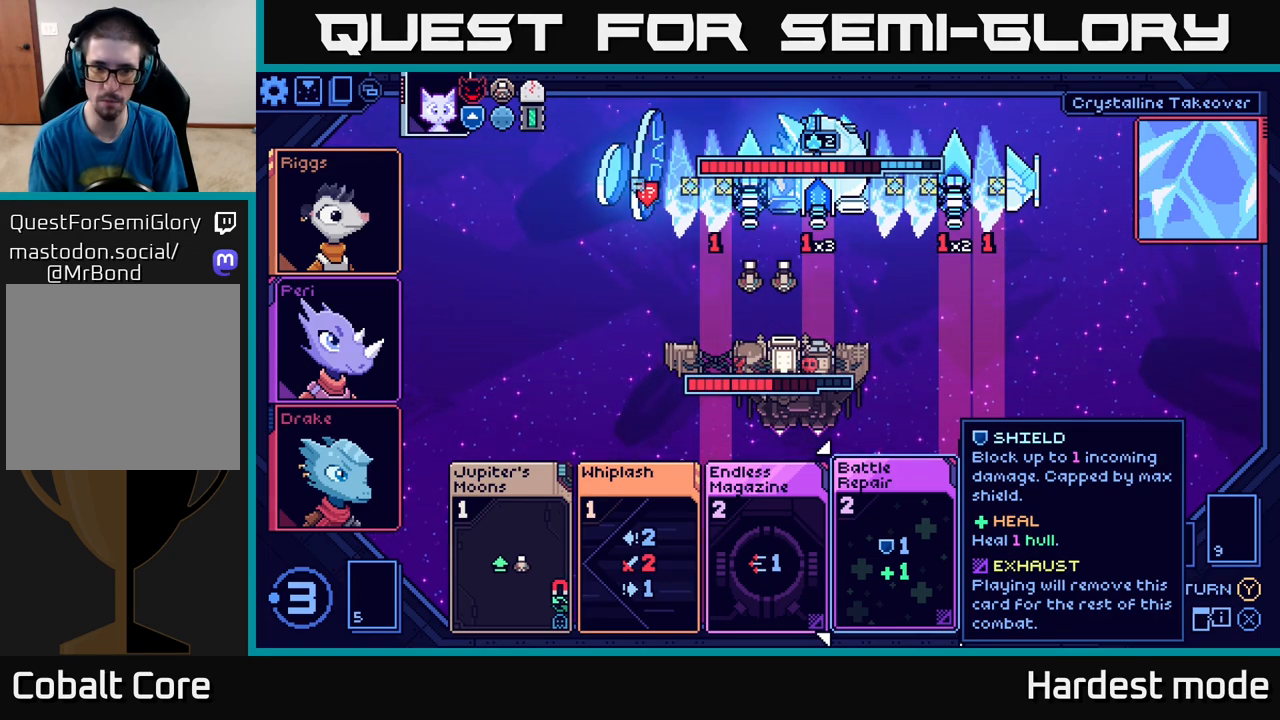
{"buttons": [], "left_stick": "right", "right_stick": "center", "events": [[400, "left_stick", "right"]]}
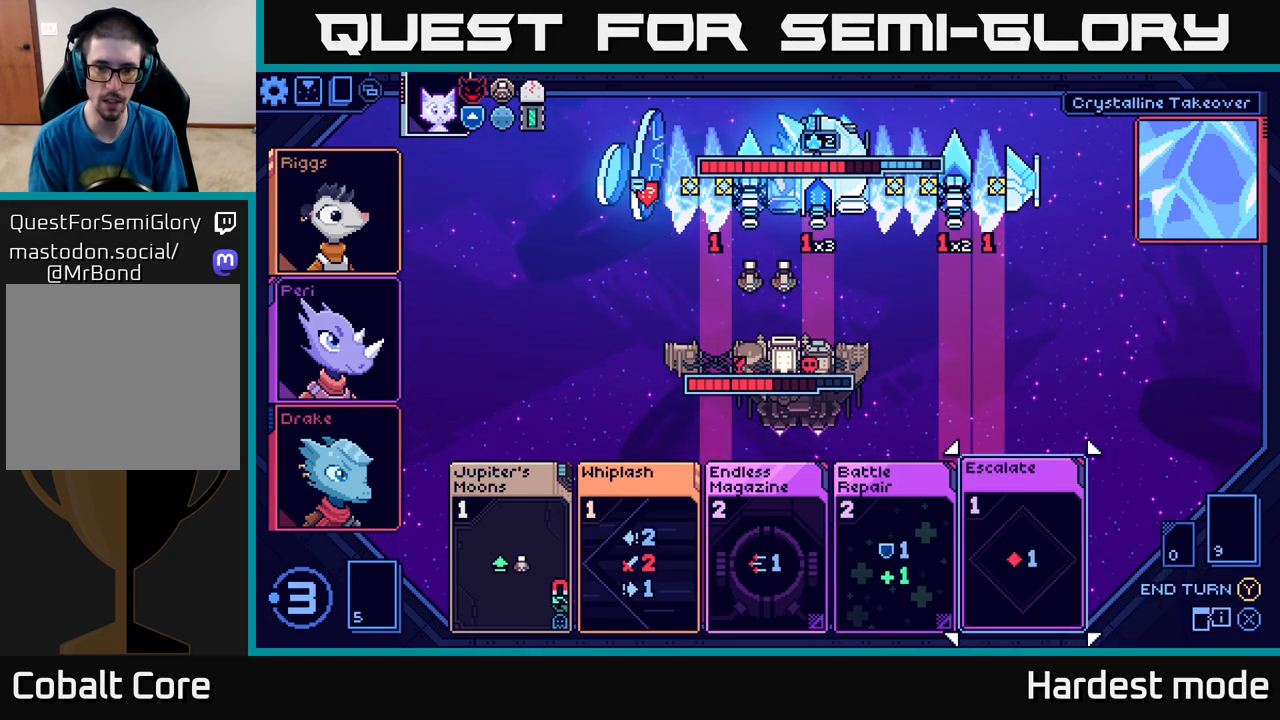
{"buttons": [], "left_stick": "center", "right_stick": "center", "events": [[67, "left_stick", "center"]]}
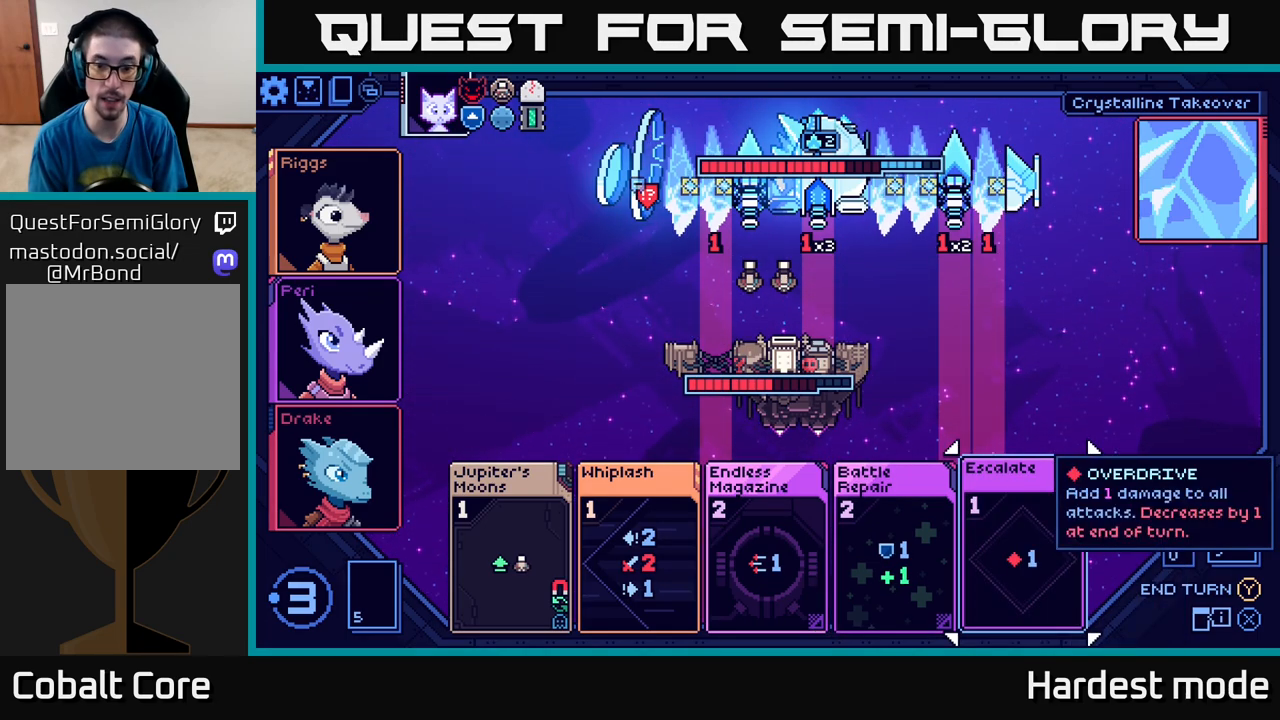
{"buttons": [], "left_stick": "center", "right_stick": "center", "events": []}
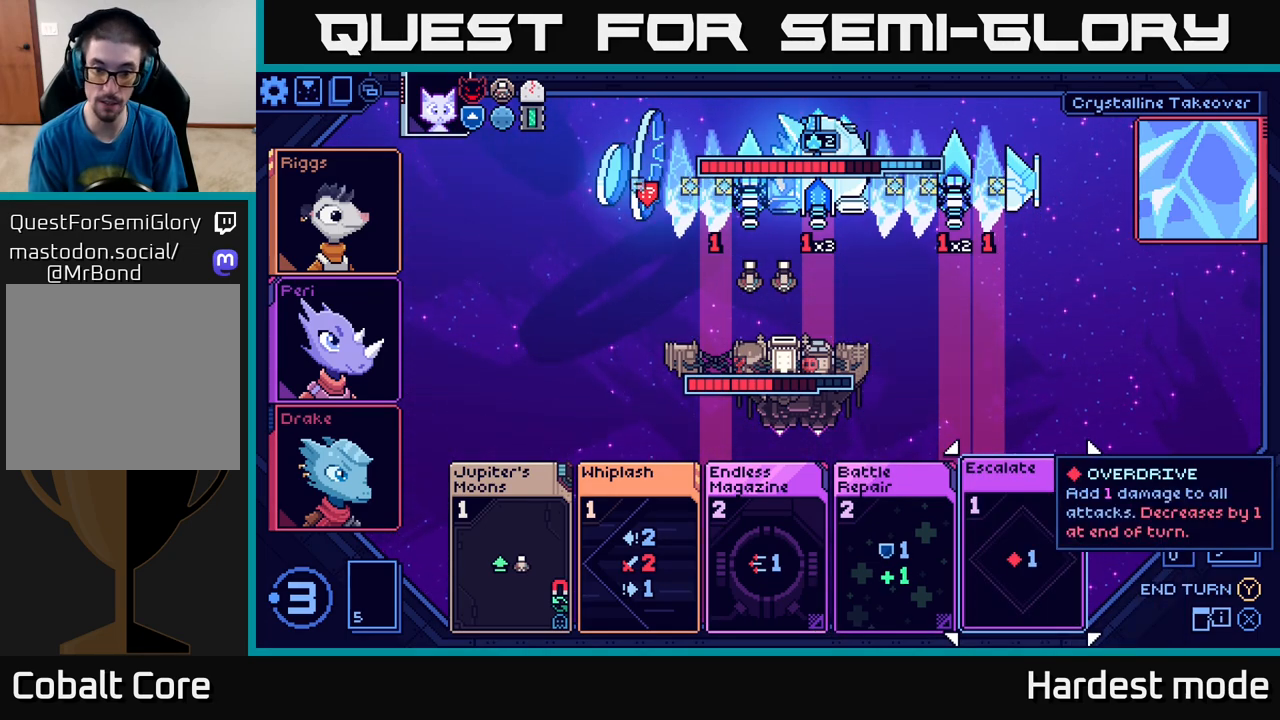
{"buttons": [], "left_stick": "left", "right_stick": "center", "events": [[500, "left_stick", "left"]]}
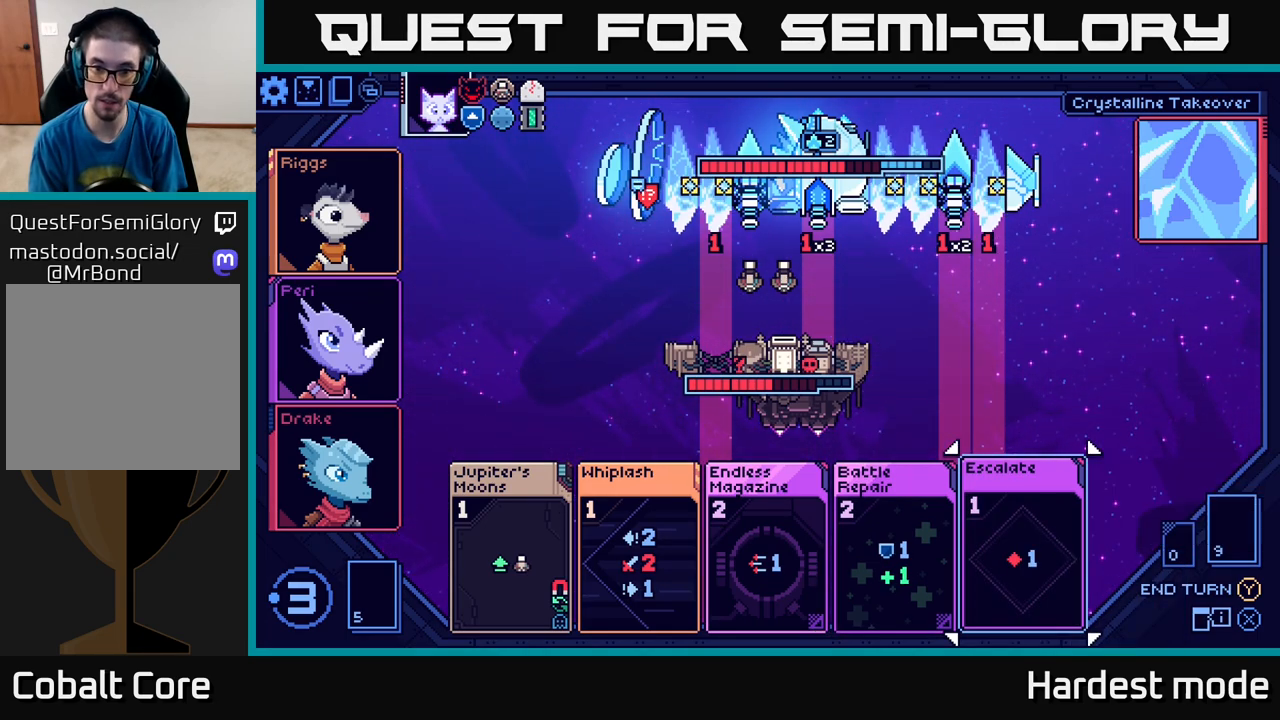
{"buttons": [], "left_stick": "center", "right_stick": "center", "events": [[183, "left_stick", "center"]]}